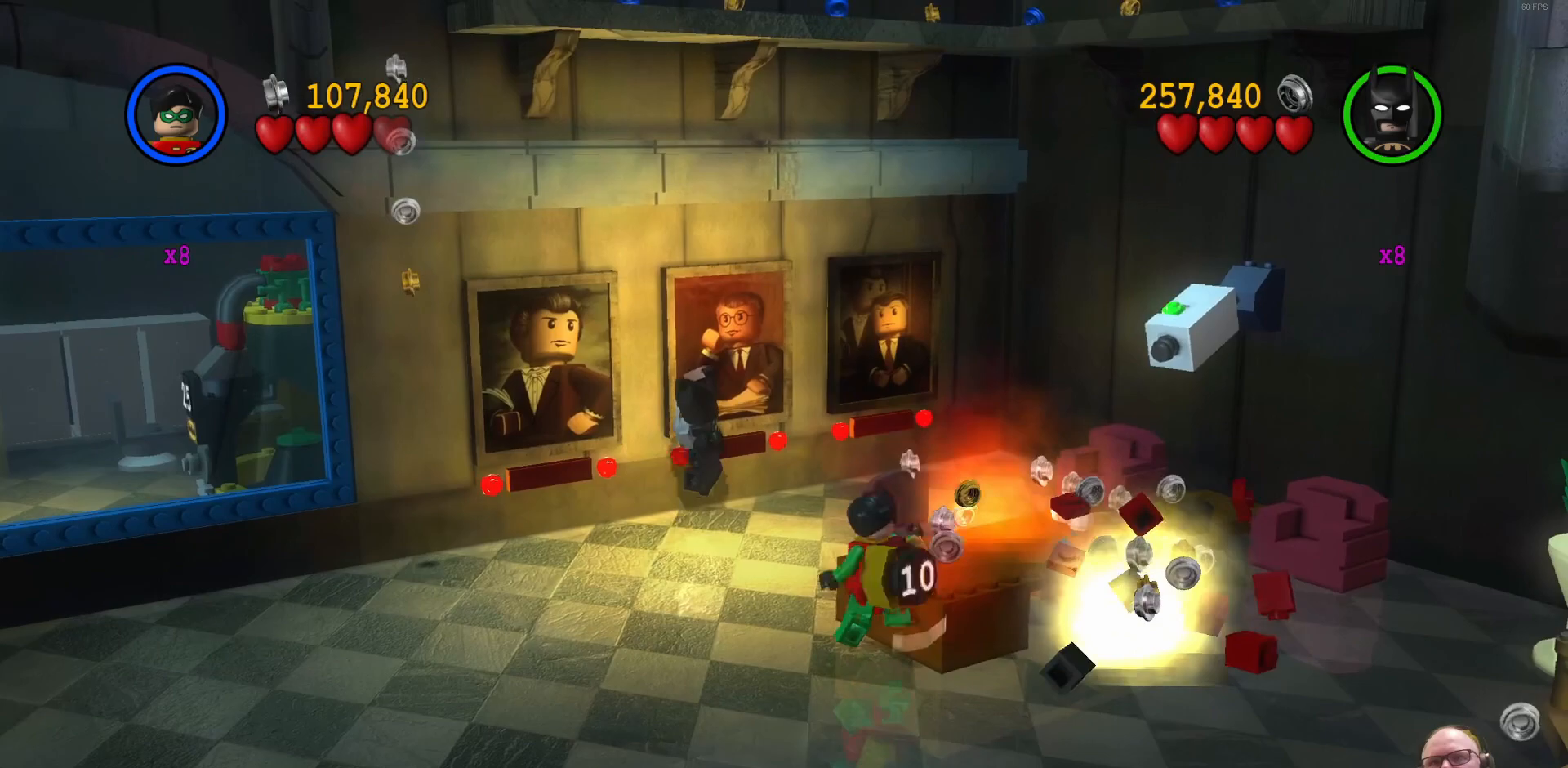
Gameplay with a controller (Xbox layout); each line is a JSON object with the inputs held at the frame after it. "events" lists button and stick changes between this image and that frame as [ms after this image, input, new state], when the widget could be followed in between. Not read: right_stick.
{"buttons": [], "left_stick": "right", "events": [[133, "X", "down"], [200, "X", "up"], [333, "X", "down"], [467, "X", "up"]]}
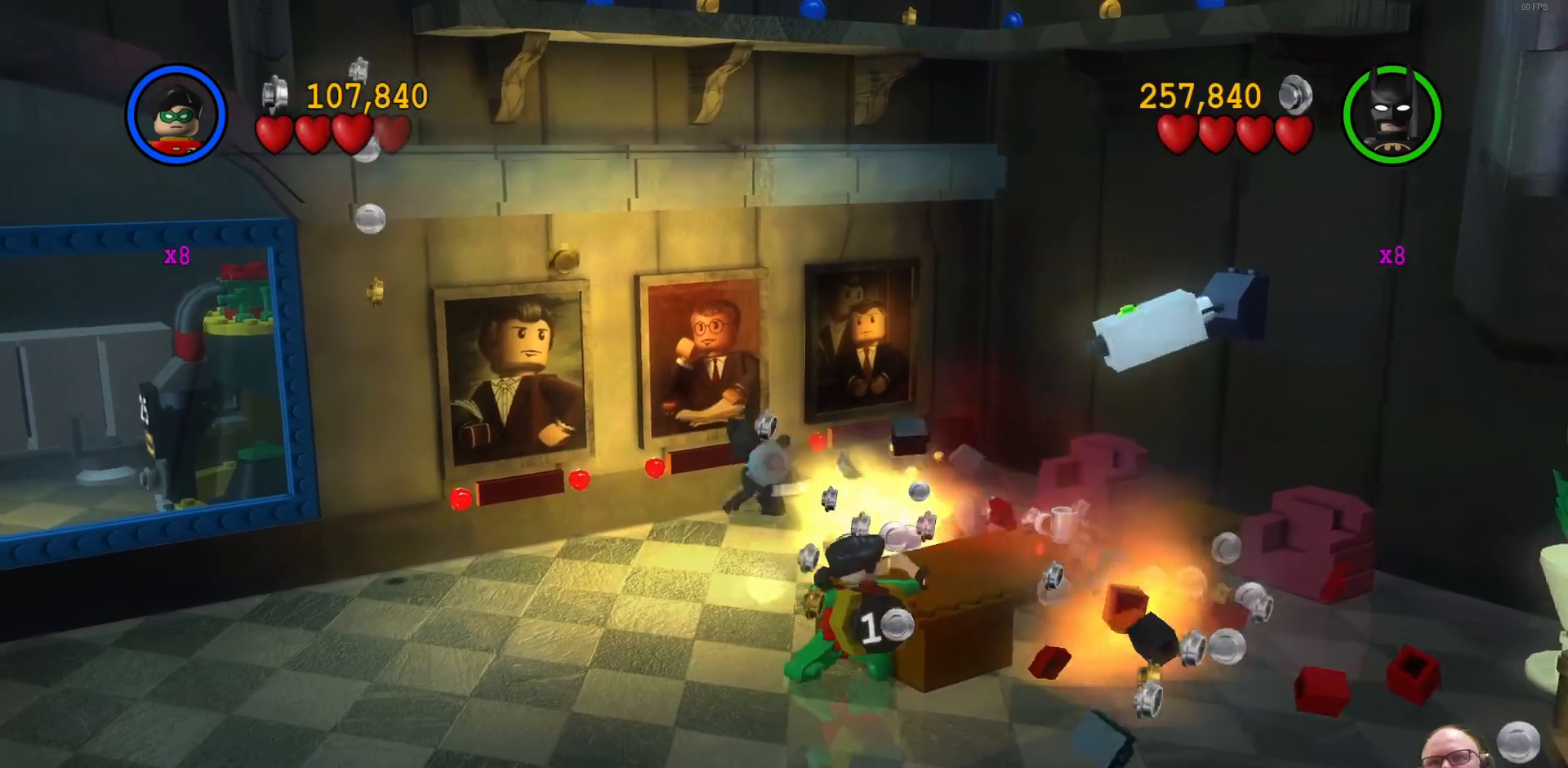
{"buttons": [], "left_stick": "right", "events": [[67, "X", "down"], [167, "X", "up"], [300, "X", "down"], [400, "X", "up"]]}
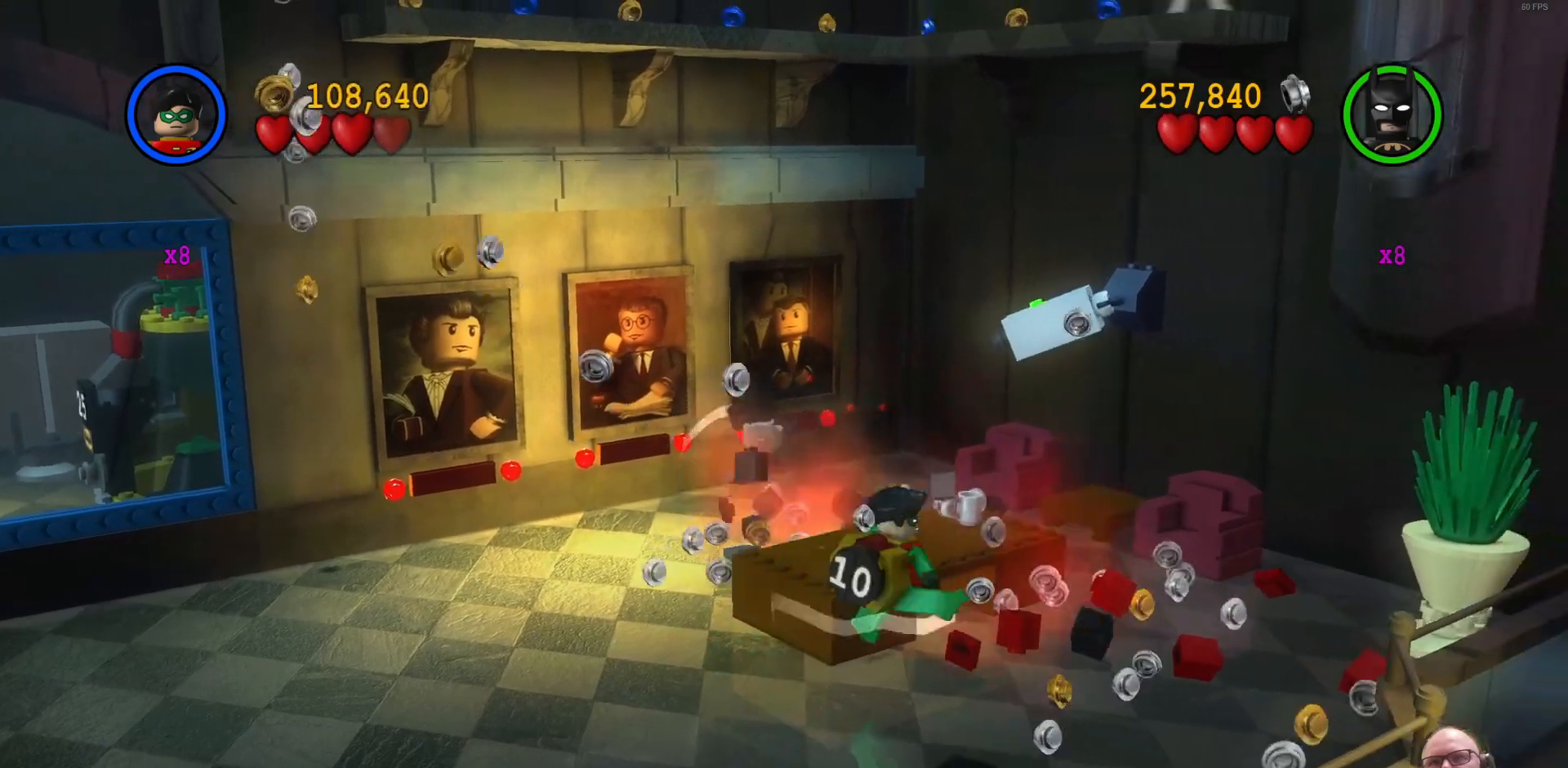
{"buttons": ["X"], "left_stick": "up", "events": [[133, "left_stick", "up-right"], [233, "left_stick", "up"], [433, "X", "down"]]}
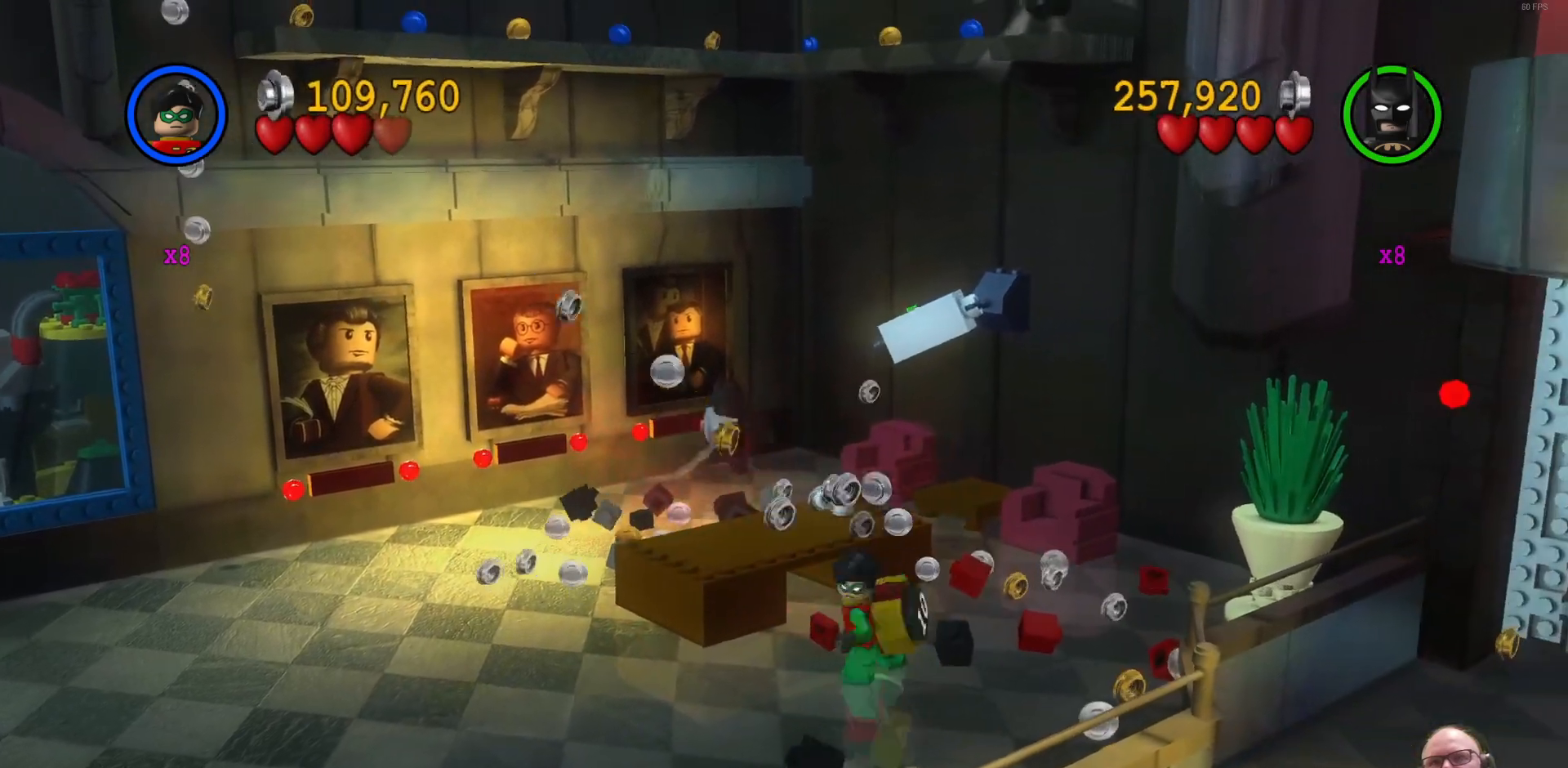
{"buttons": [], "left_stick": "up", "events": [[67, "X", "up"], [167, "X", "down"], [267, "X", "up"]]}
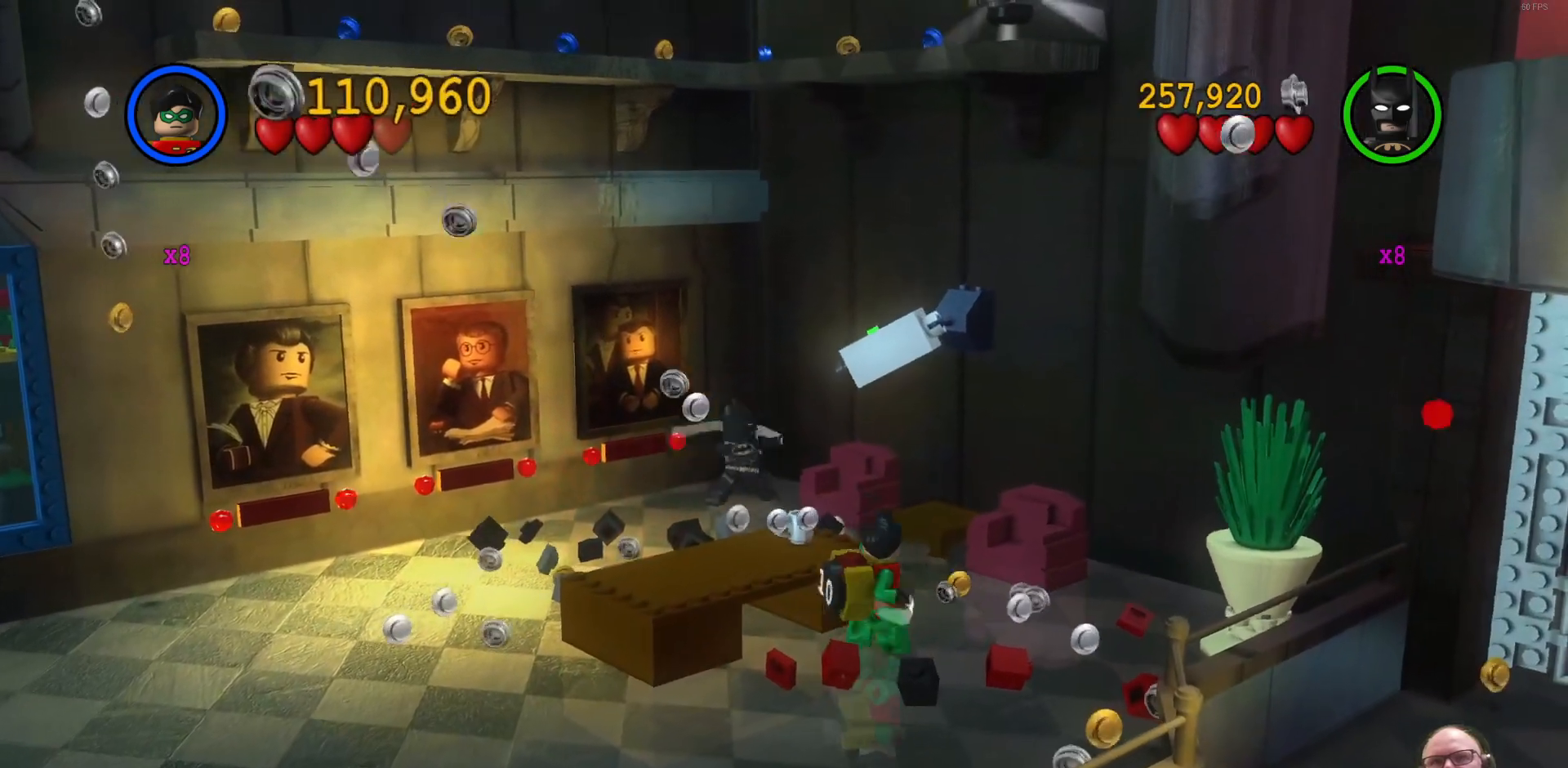
{"buttons": [], "left_stick": "up-right", "events": [[100, "X", "down"], [167, "X", "up"], [167, "left_stick", "up-right"], [333, "X", "down"], [433, "X", "up"]]}
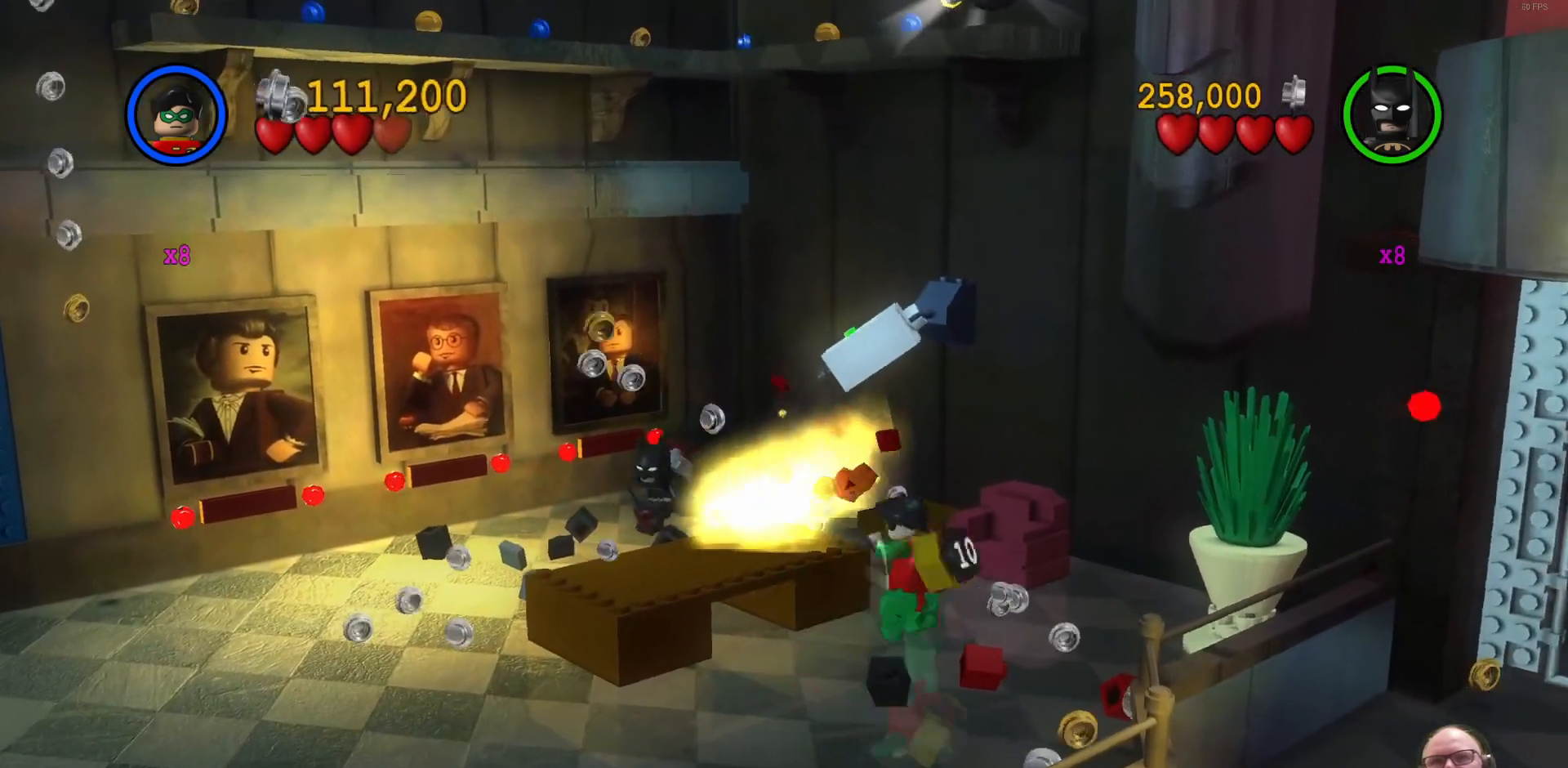
{"buttons": [], "left_stick": "down-right", "events": [[300, "left_stick", "right"], [500, "left_stick", "down-right"]]}
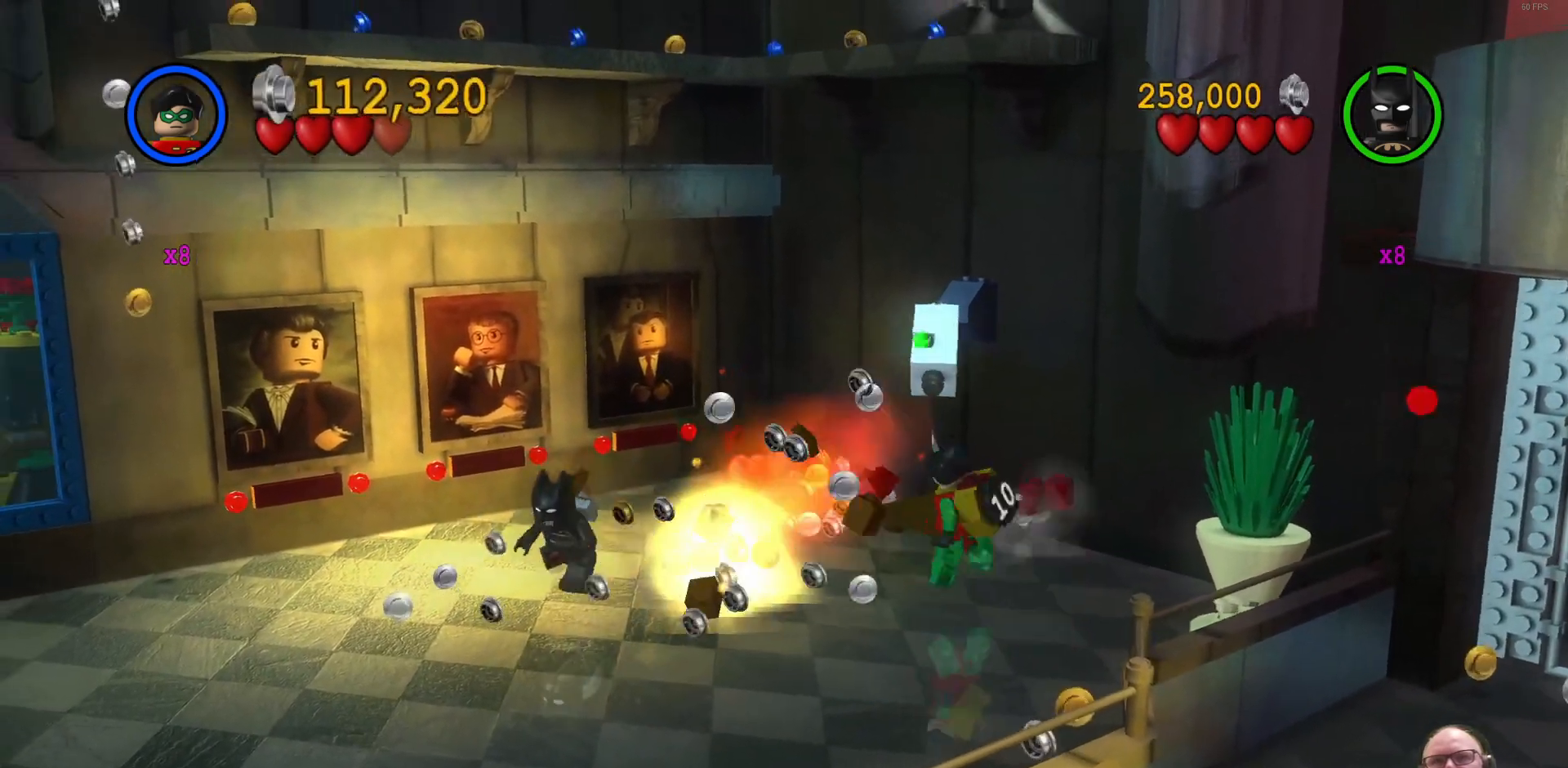
{"buttons": [], "left_stick": "down", "events": [[200, "left_stick", "down"]]}
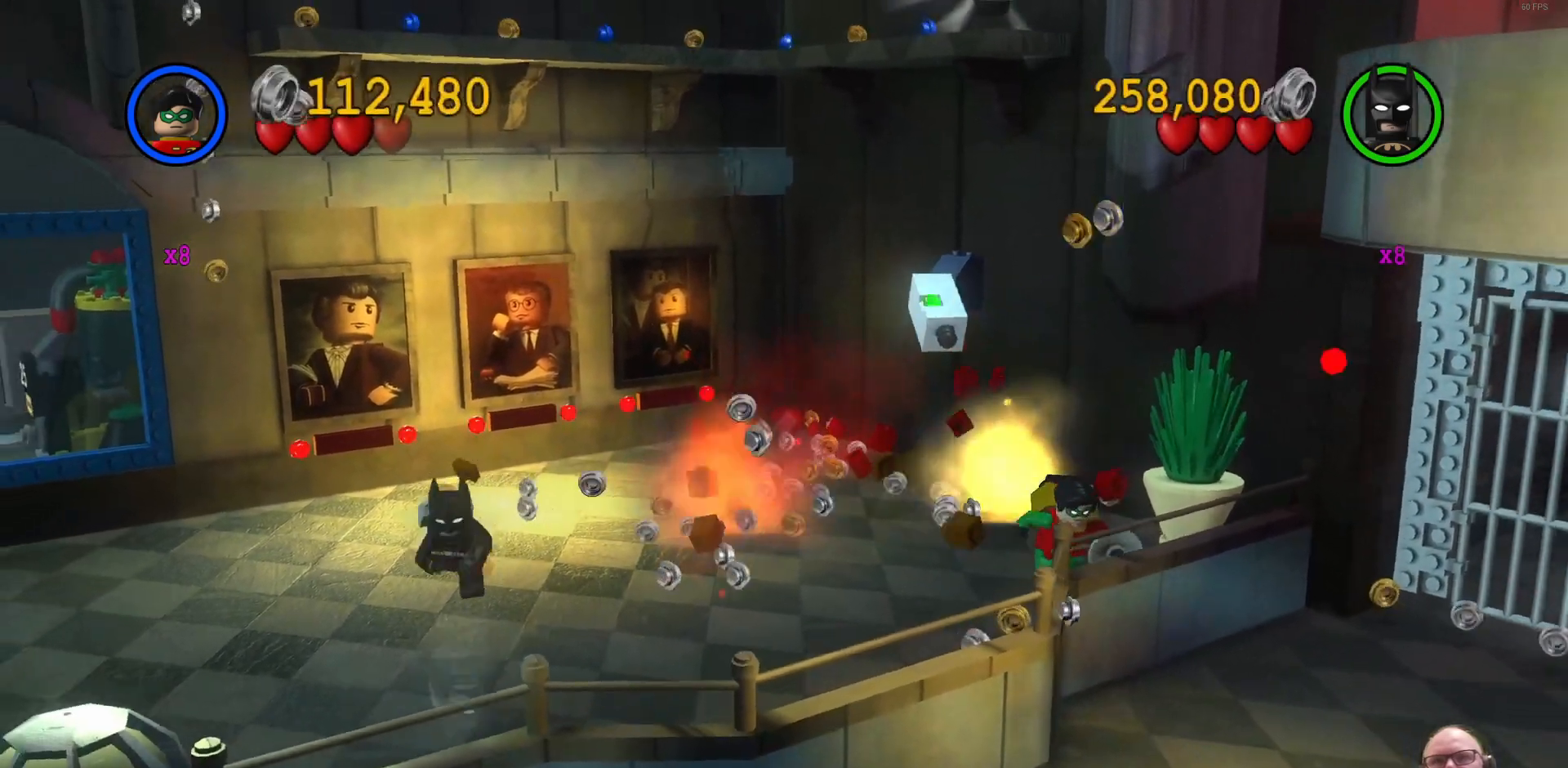
{"buttons": [], "left_stick": "up-left", "events": [[100, "left_stick", "down-left"], [200, "left_stick", "left"], [333, "left_stick", "up-left"]]}
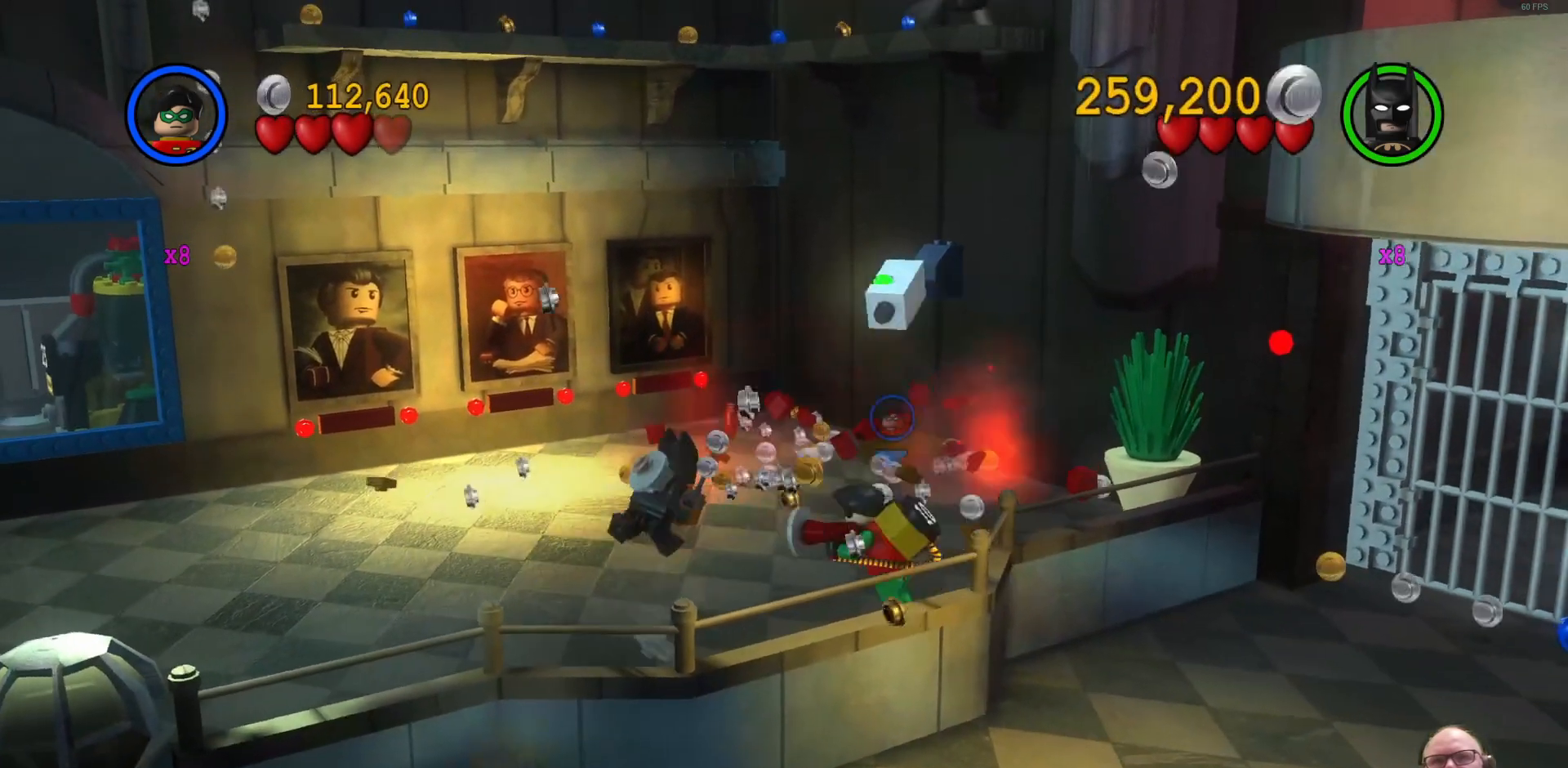
{"buttons": [], "left_stick": "up", "events": [[233, "left_stick", "up"]]}
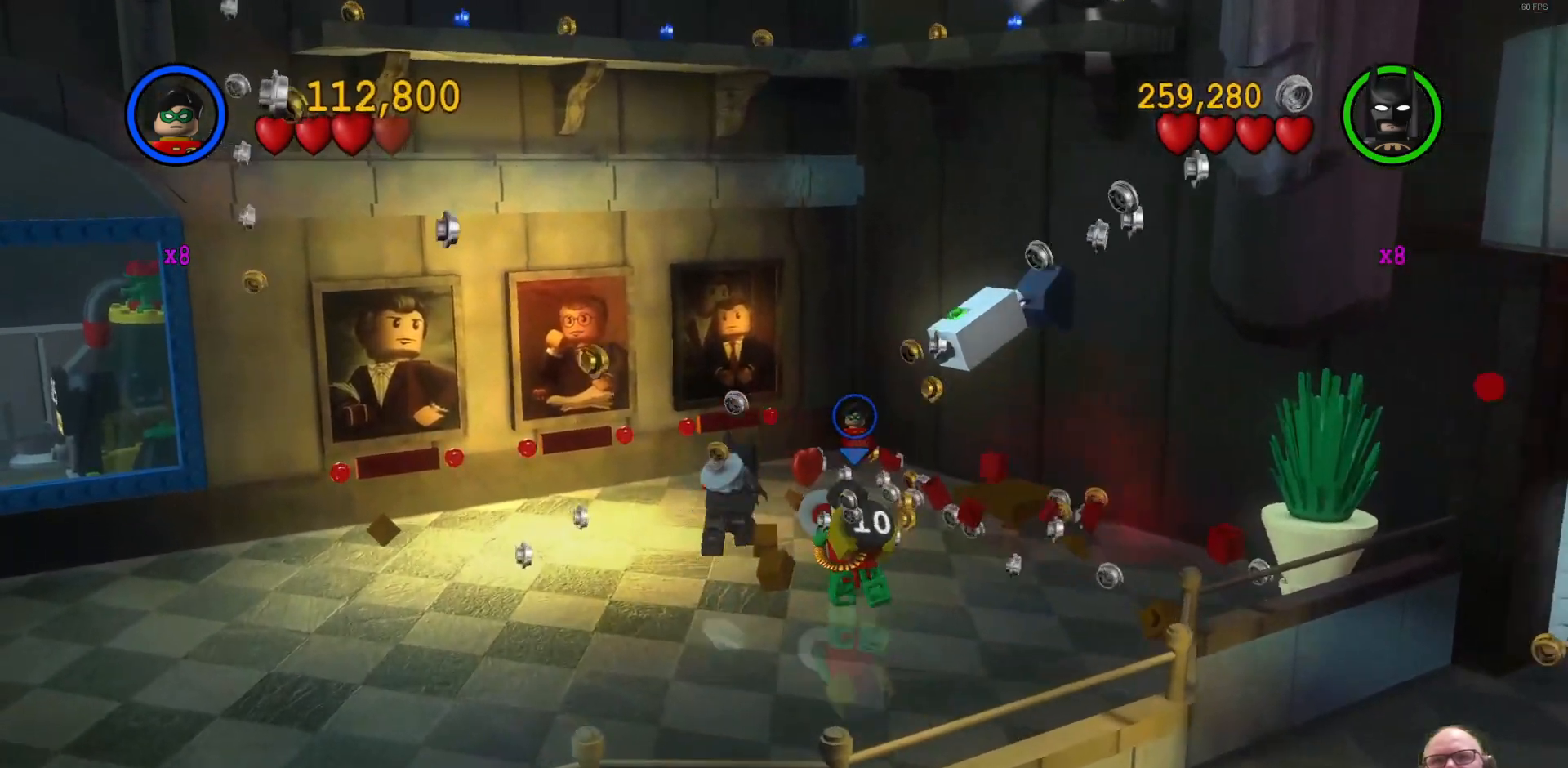
{"buttons": [], "left_stick": "up", "events": []}
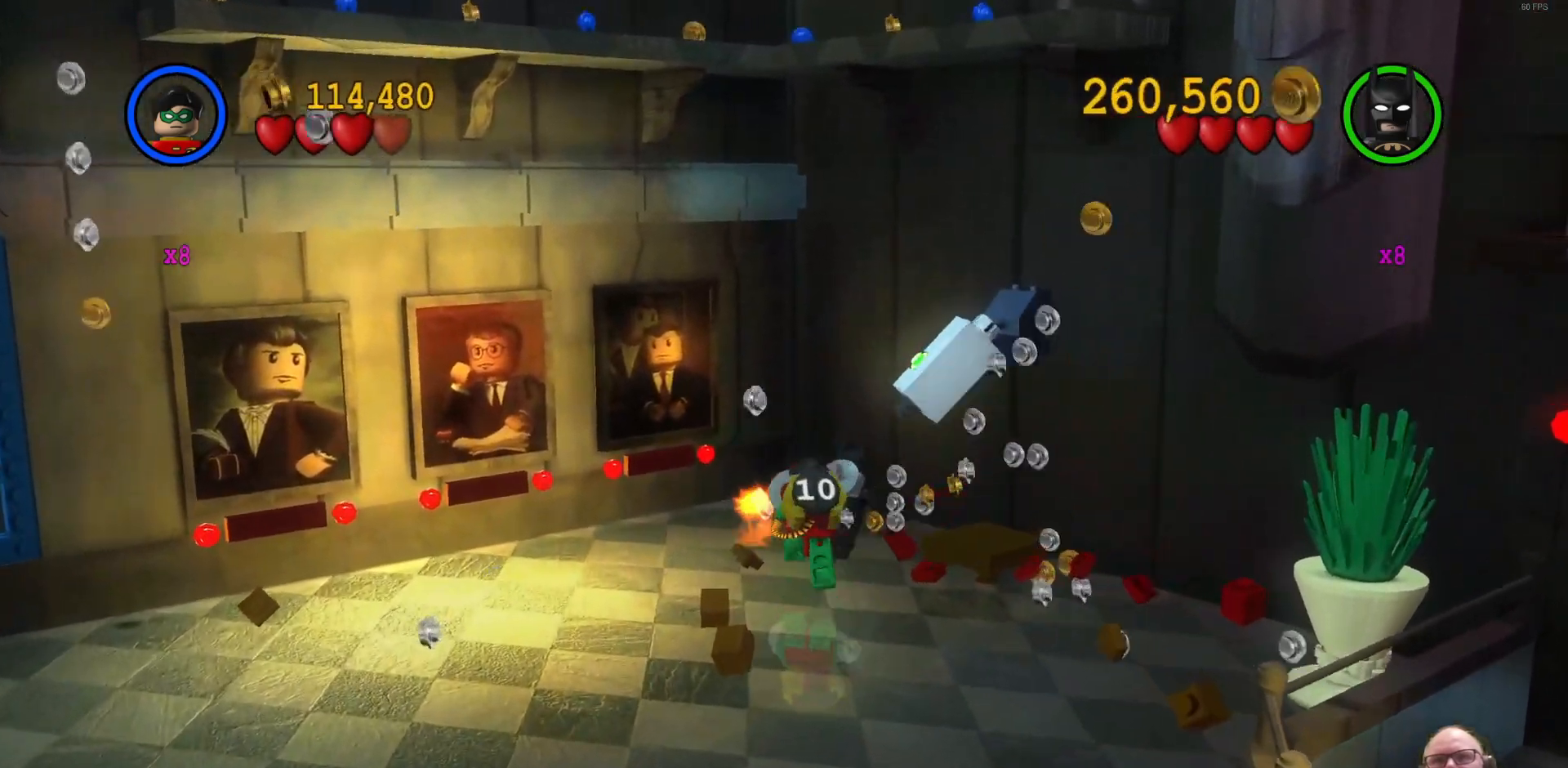
{"buttons": [], "left_stick": "down-left", "events": [[267, "left_stick", "left"], [400, "left_stick", "down-left"]]}
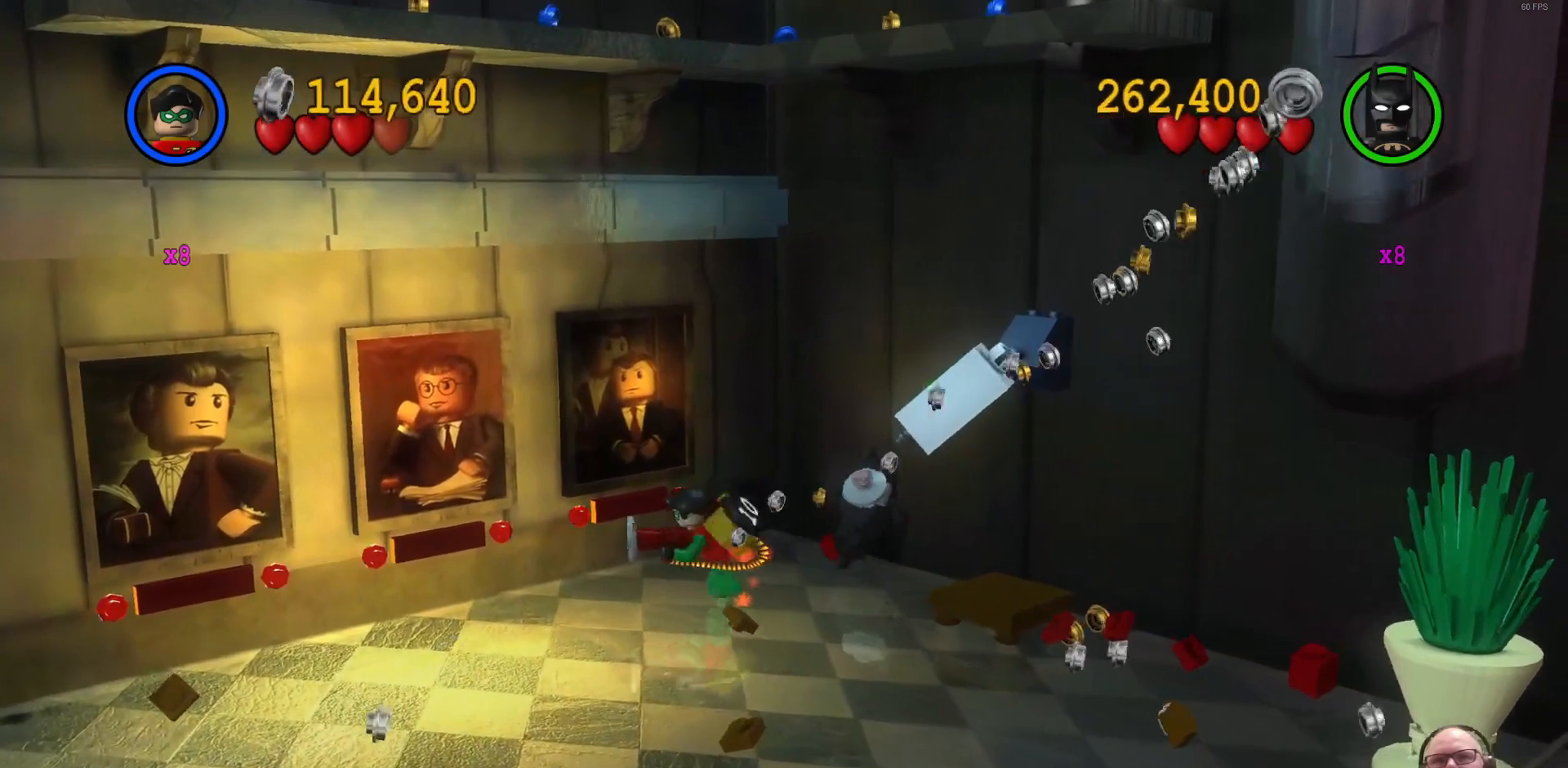
{"buttons": [], "left_stick": "down-left", "events": []}
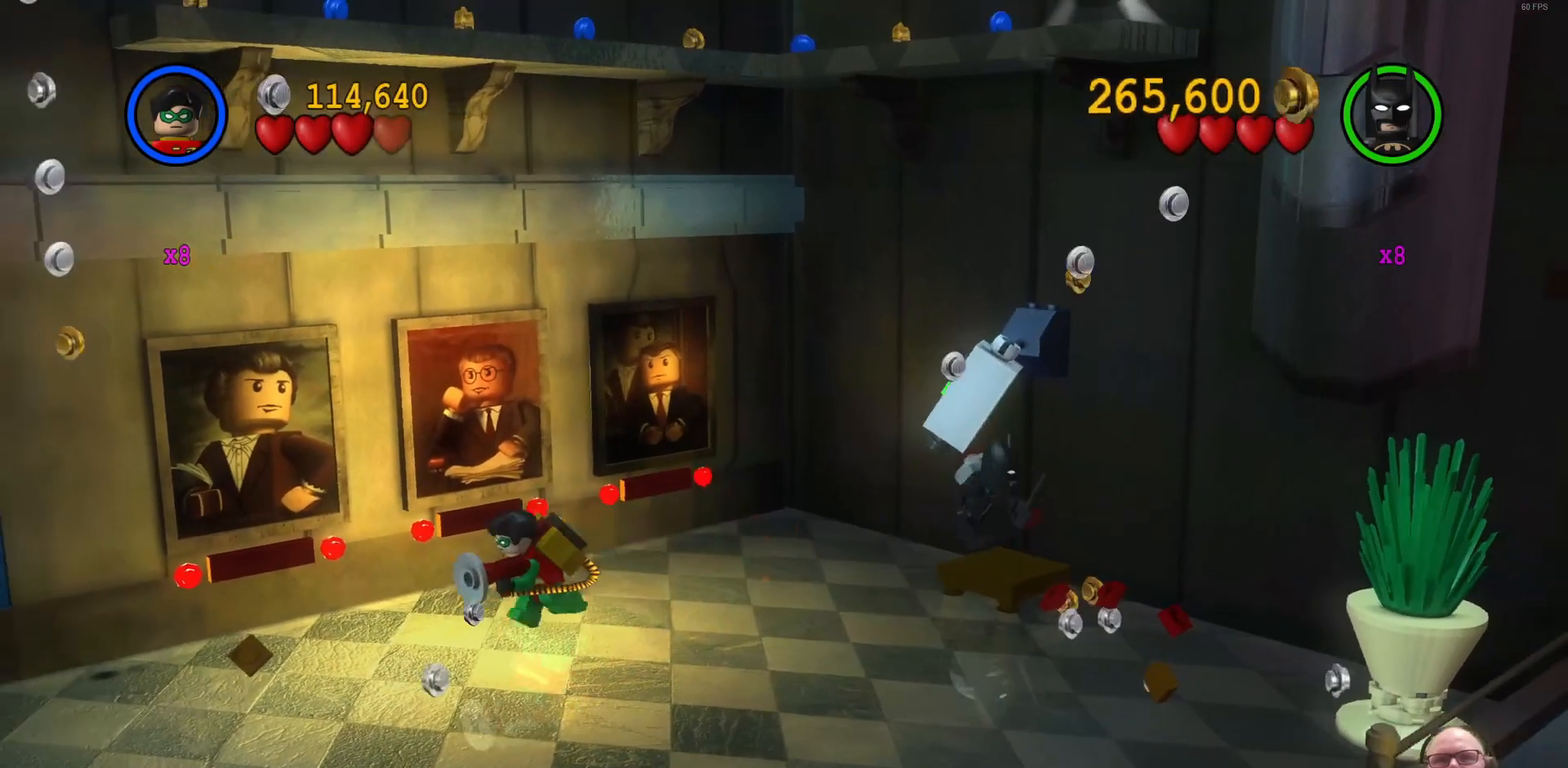
{"buttons": [], "left_stick": "down-right", "events": [[33, "left_stick", "down"], [200, "left_stick", "down-right"]]}
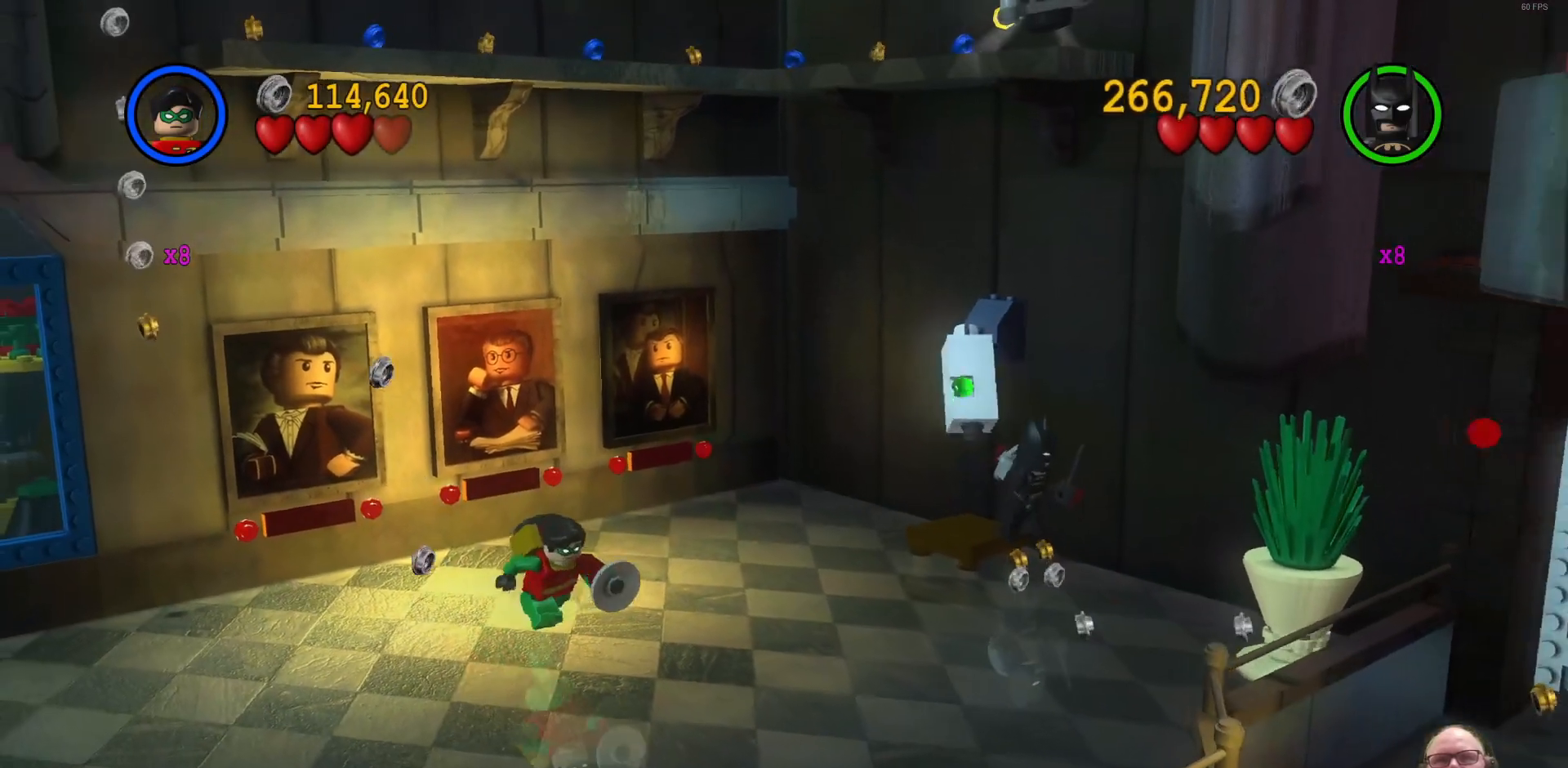
{"buttons": [], "left_stick": "down-right", "events": []}
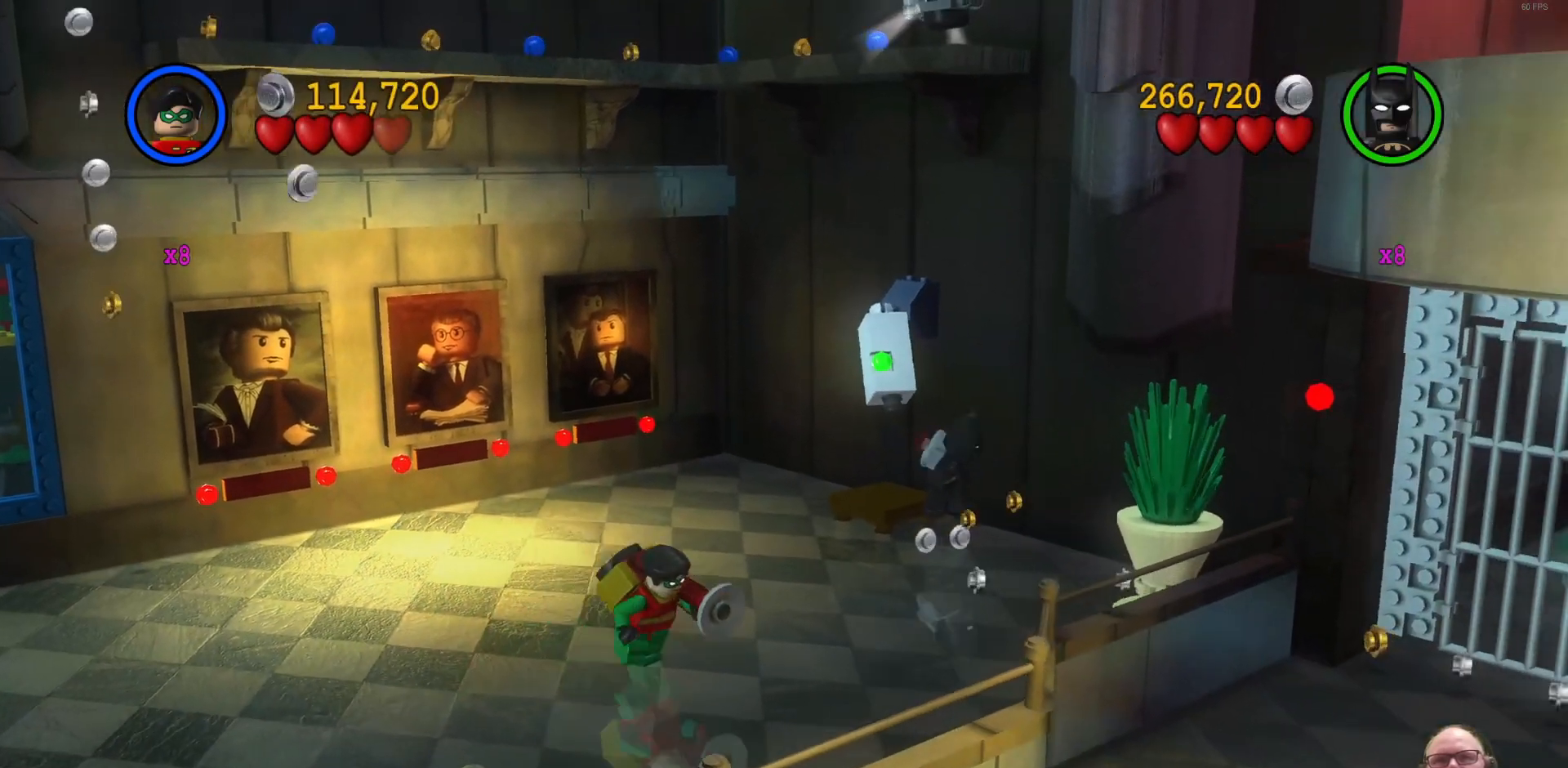
{"buttons": [], "left_stick": "right", "events": [[400, "left_stick", "right"]]}
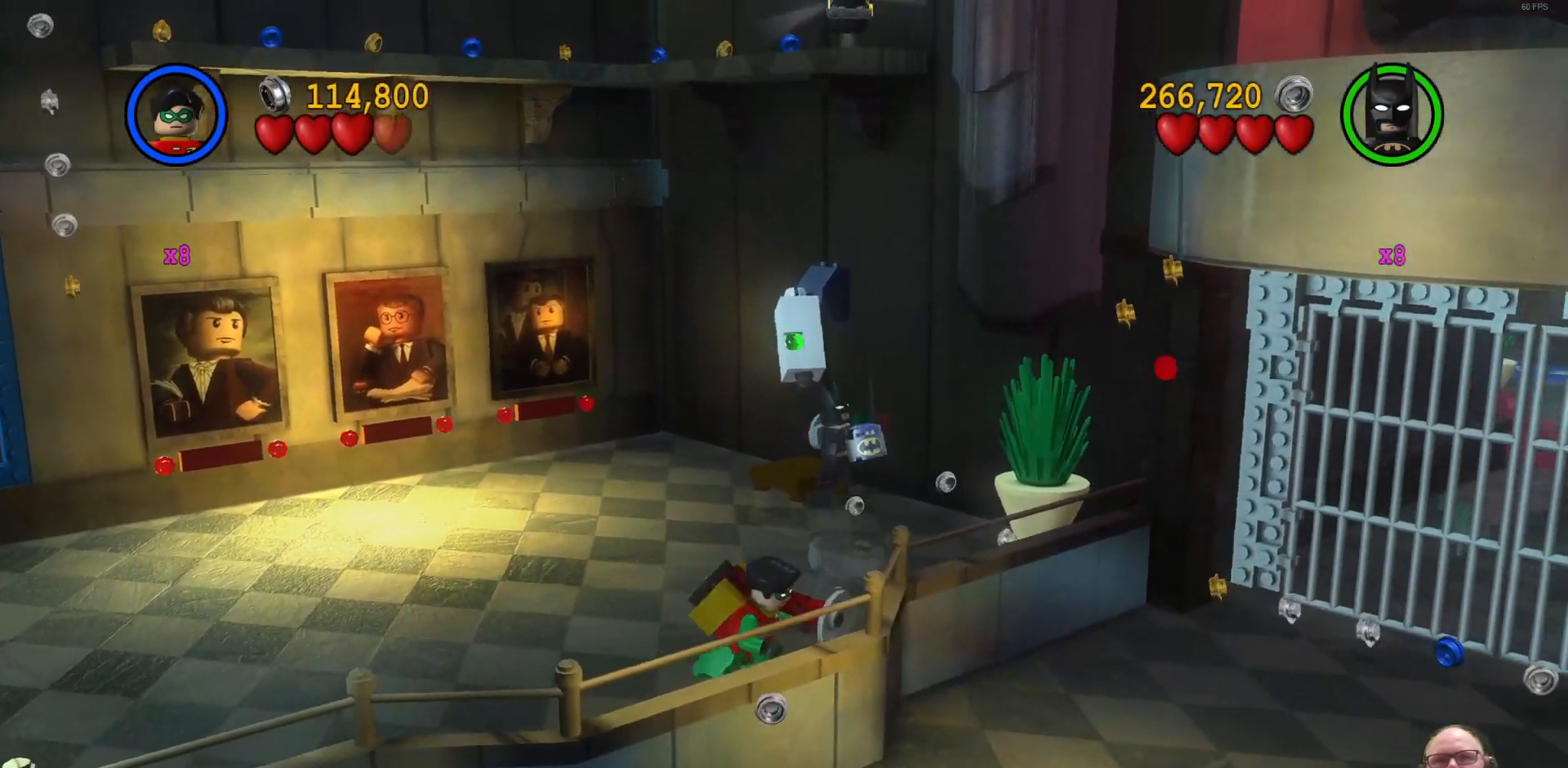
{"buttons": [], "left_stick": "right", "events": [[133, "left_stick", "up-right"], [467, "left_stick", "right"]]}
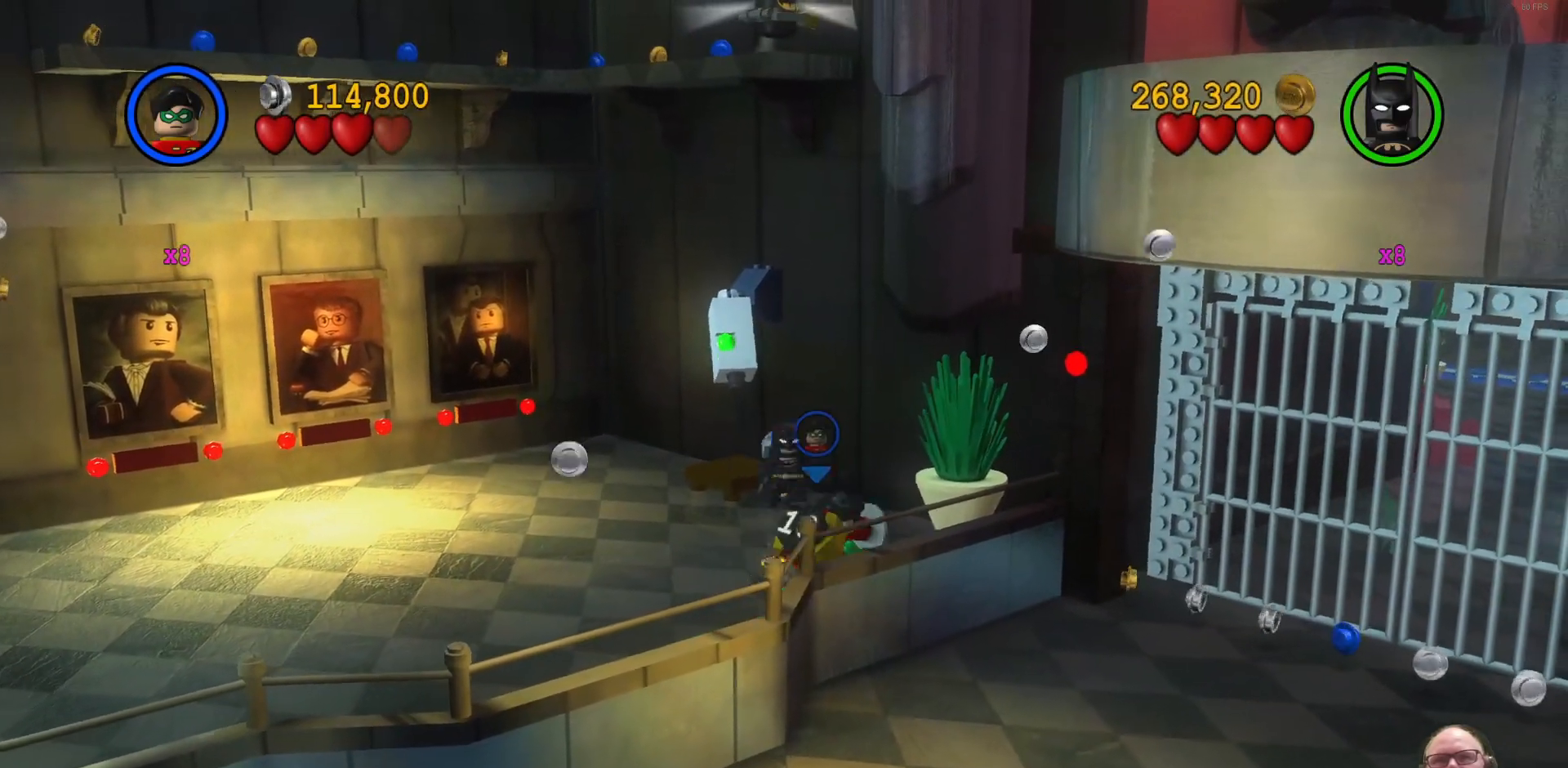
{"buttons": [], "left_stick": "down-left", "events": [[67, "left_stick", "down"], [133, "left_stick", "down-left"]]}
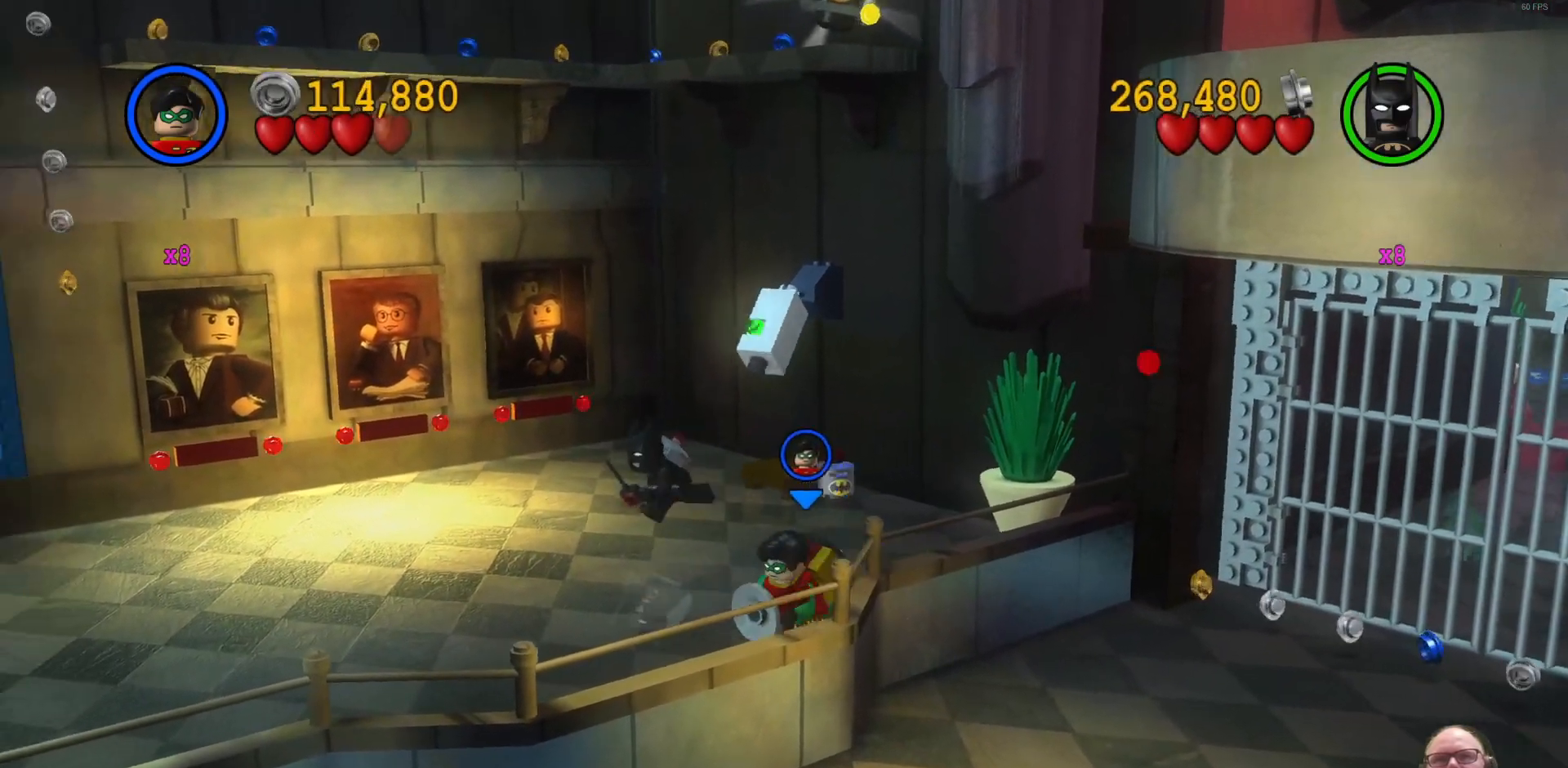
{"buttons": [], "left_stick": "center", "events": [[433, "left_stick", "center"]]}
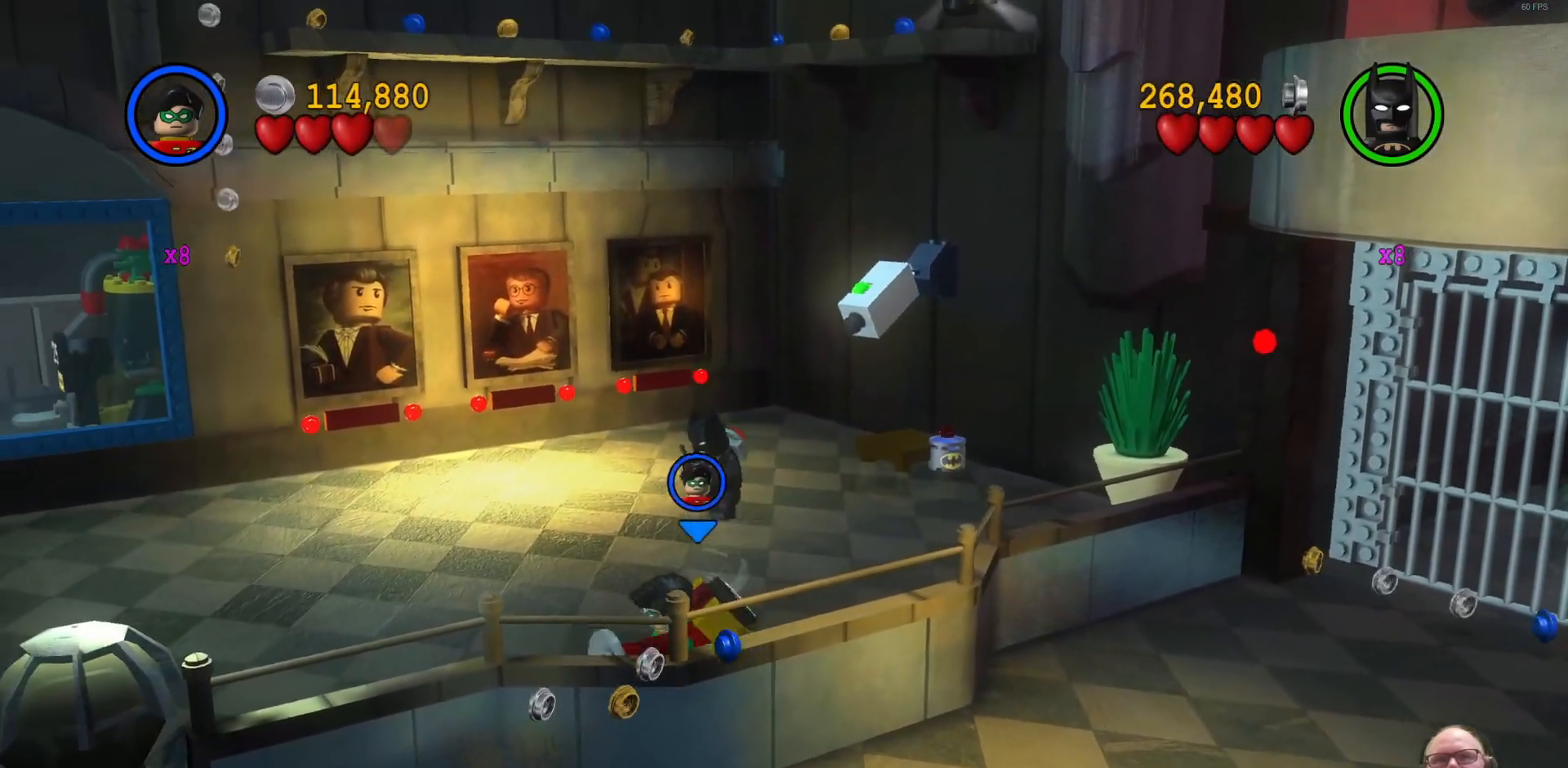
{"buttons": [], "left_stick": "center", "events": []}
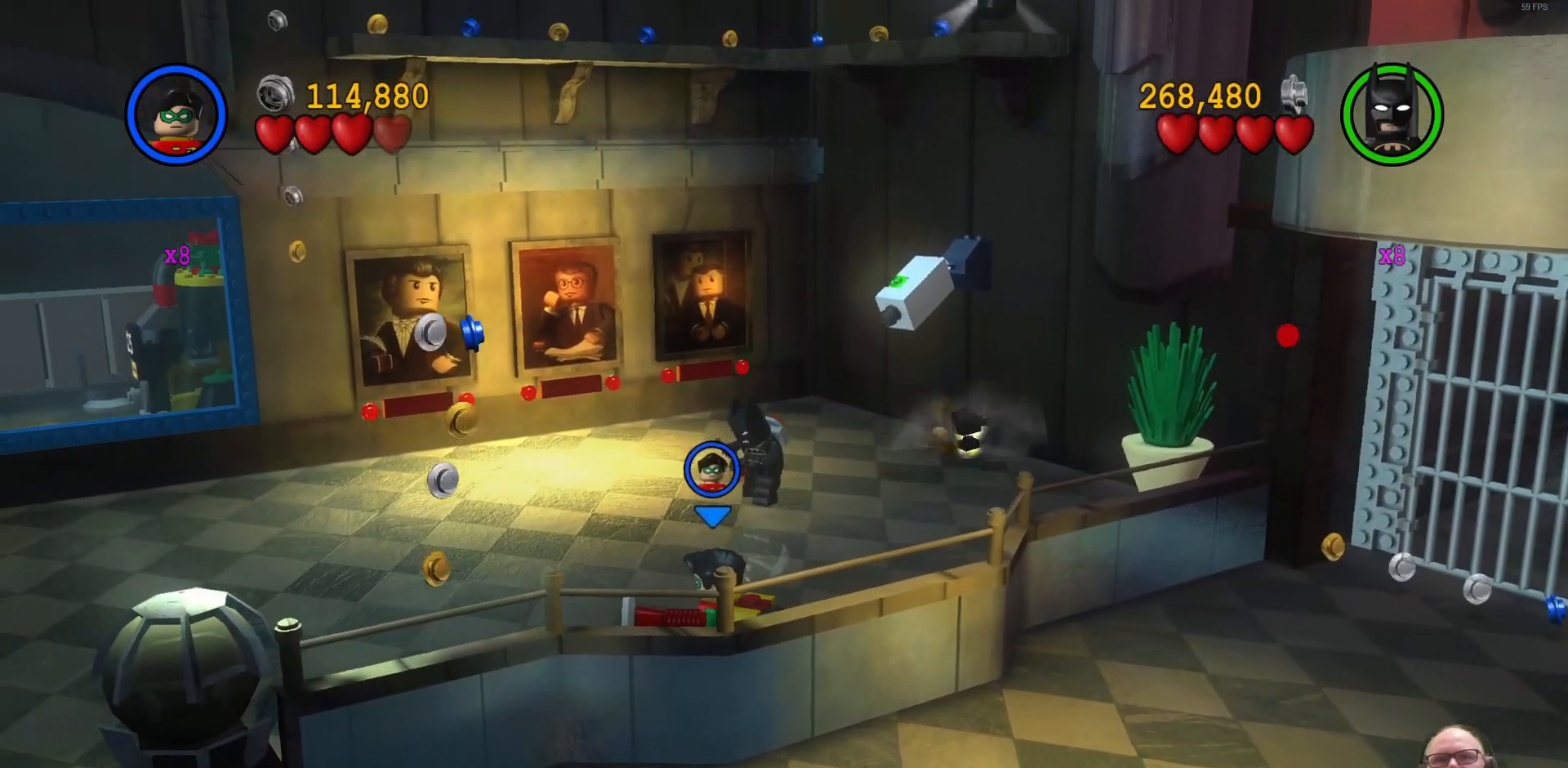
{"buttons": [], "left_stick": "right", "events": [[400, "left_stick", "right"]]}
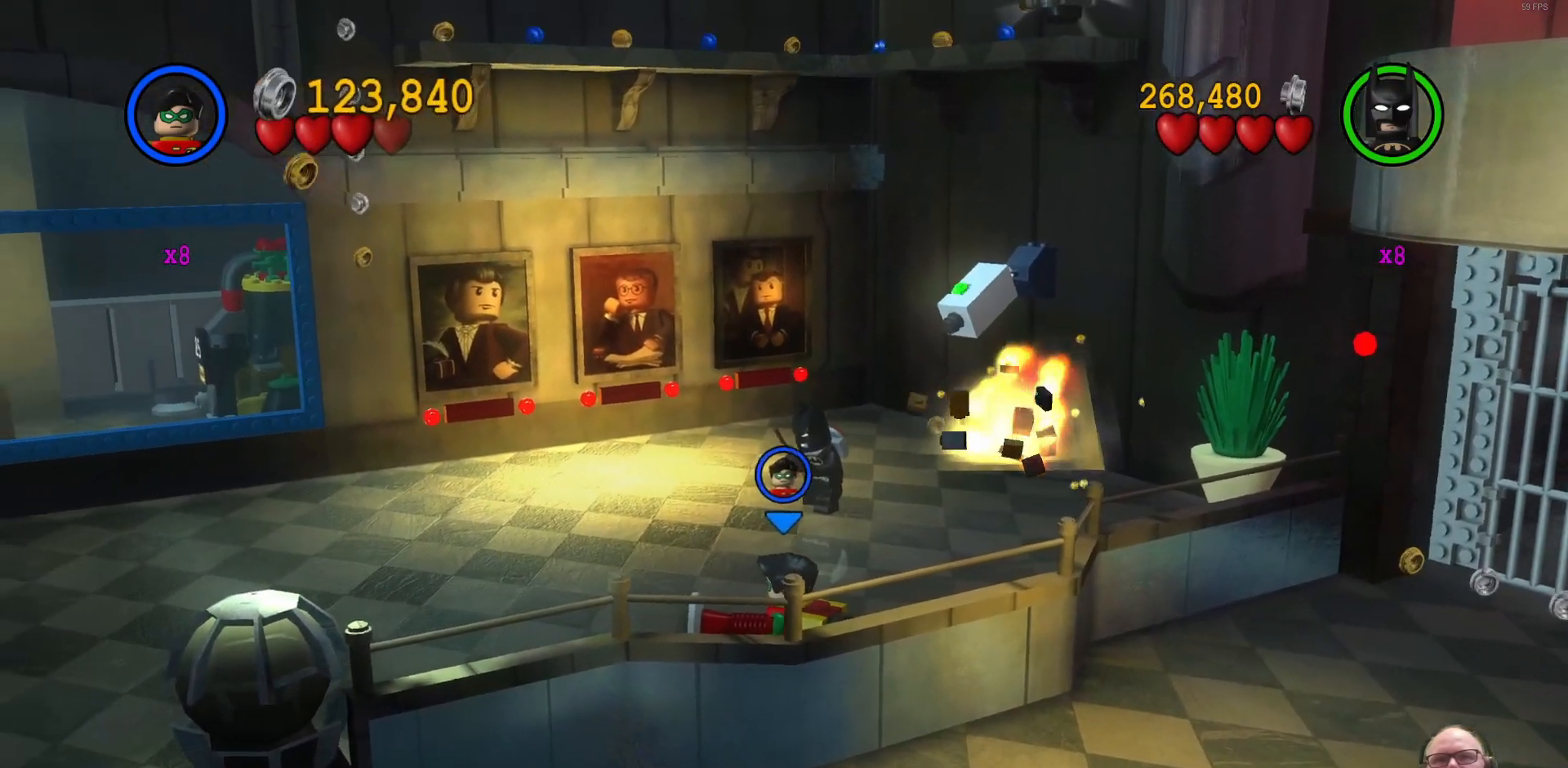
{"buttons": [], "left_stick": "up-right", "events": [[33, "left_stick", "up-right"]]}
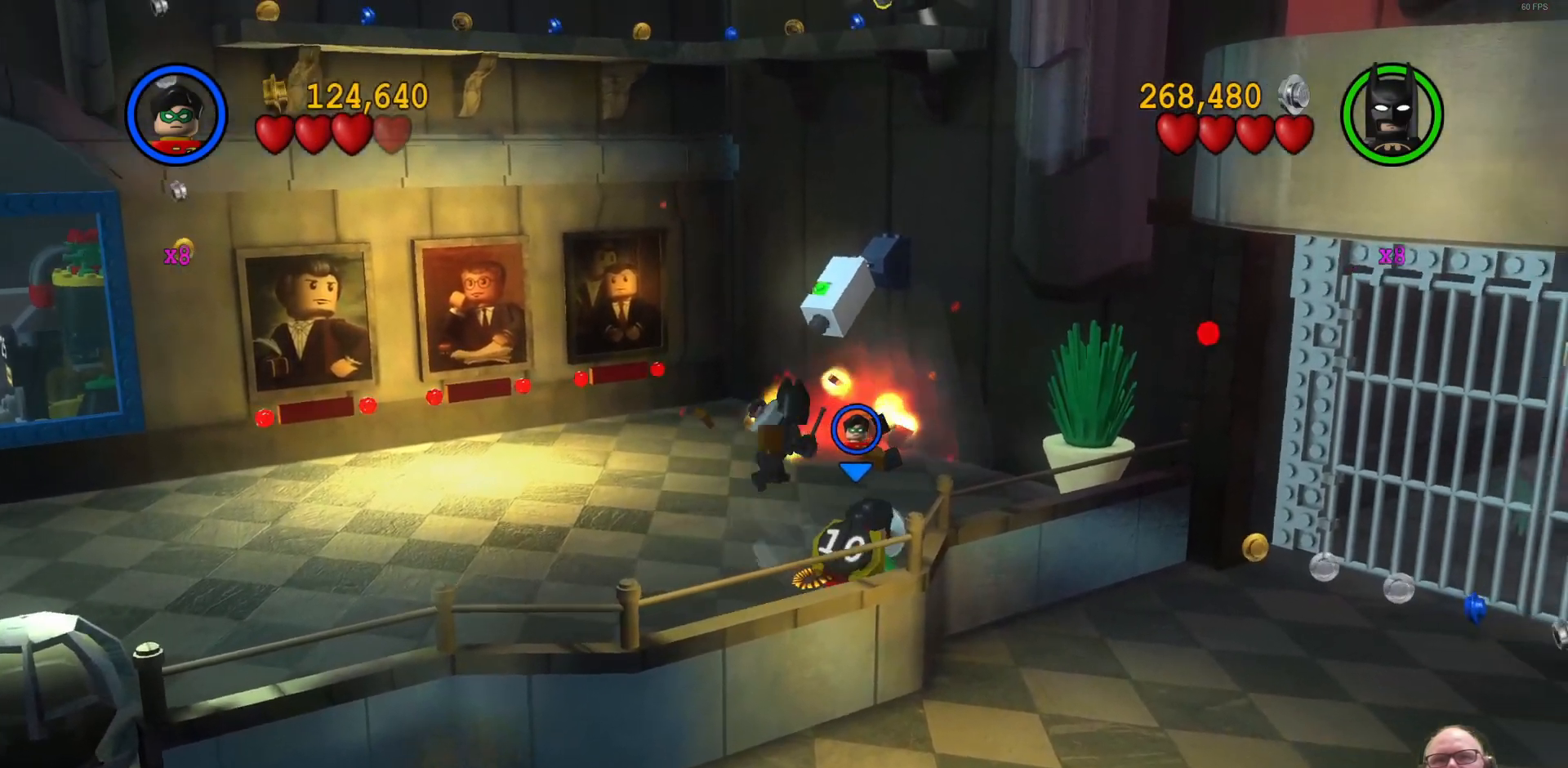
{"buttons": [], "left_stick": "up-right", "events": []}
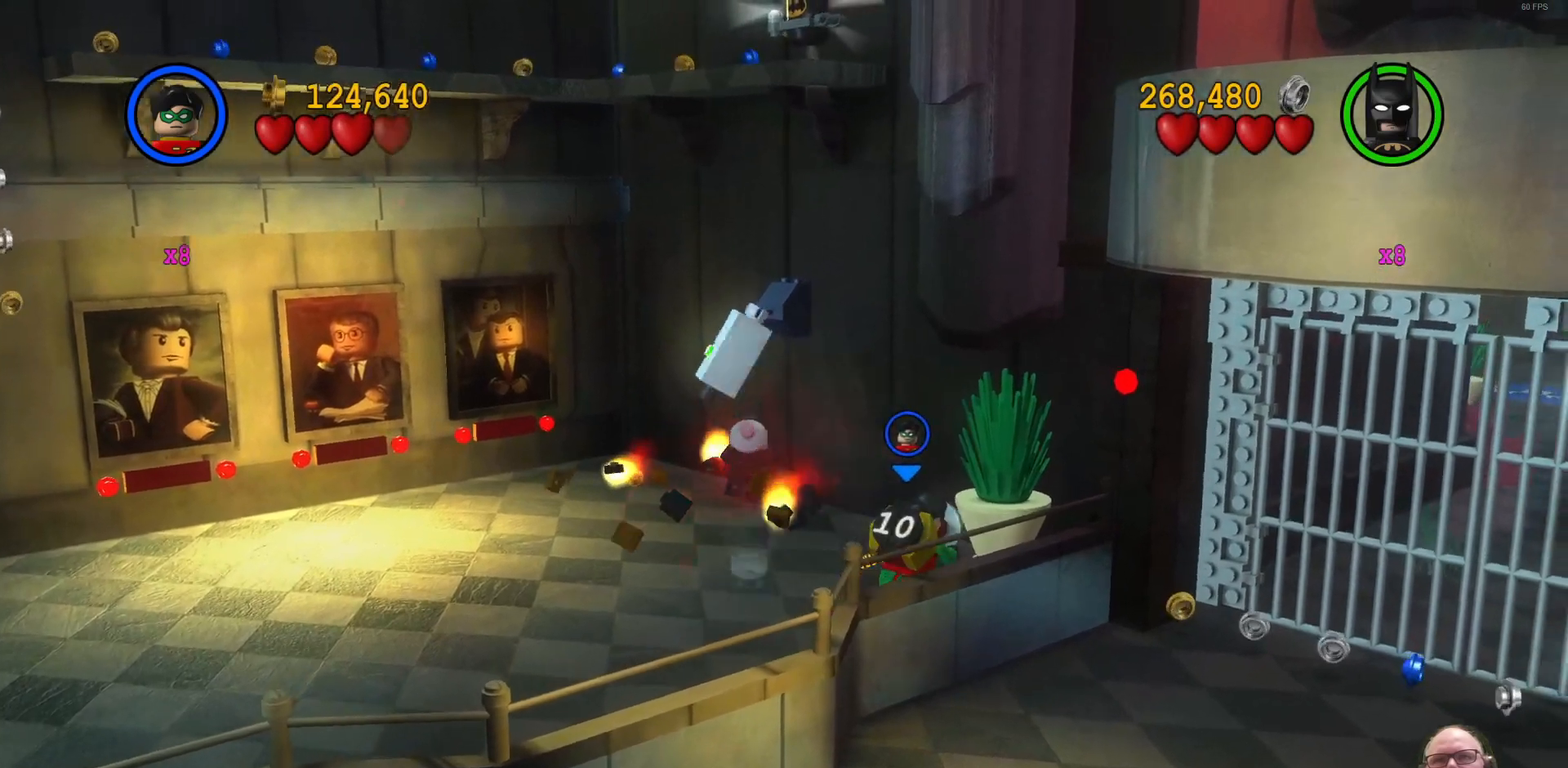
{"buttons": ["X"], "left_stick": "center", "events": [[100, "X", "down"], [133, "left_stick", "center"], [200, "X", "up"], [300, "X", "down"], [400, "X", "up"], [467, "X", "down"]]}
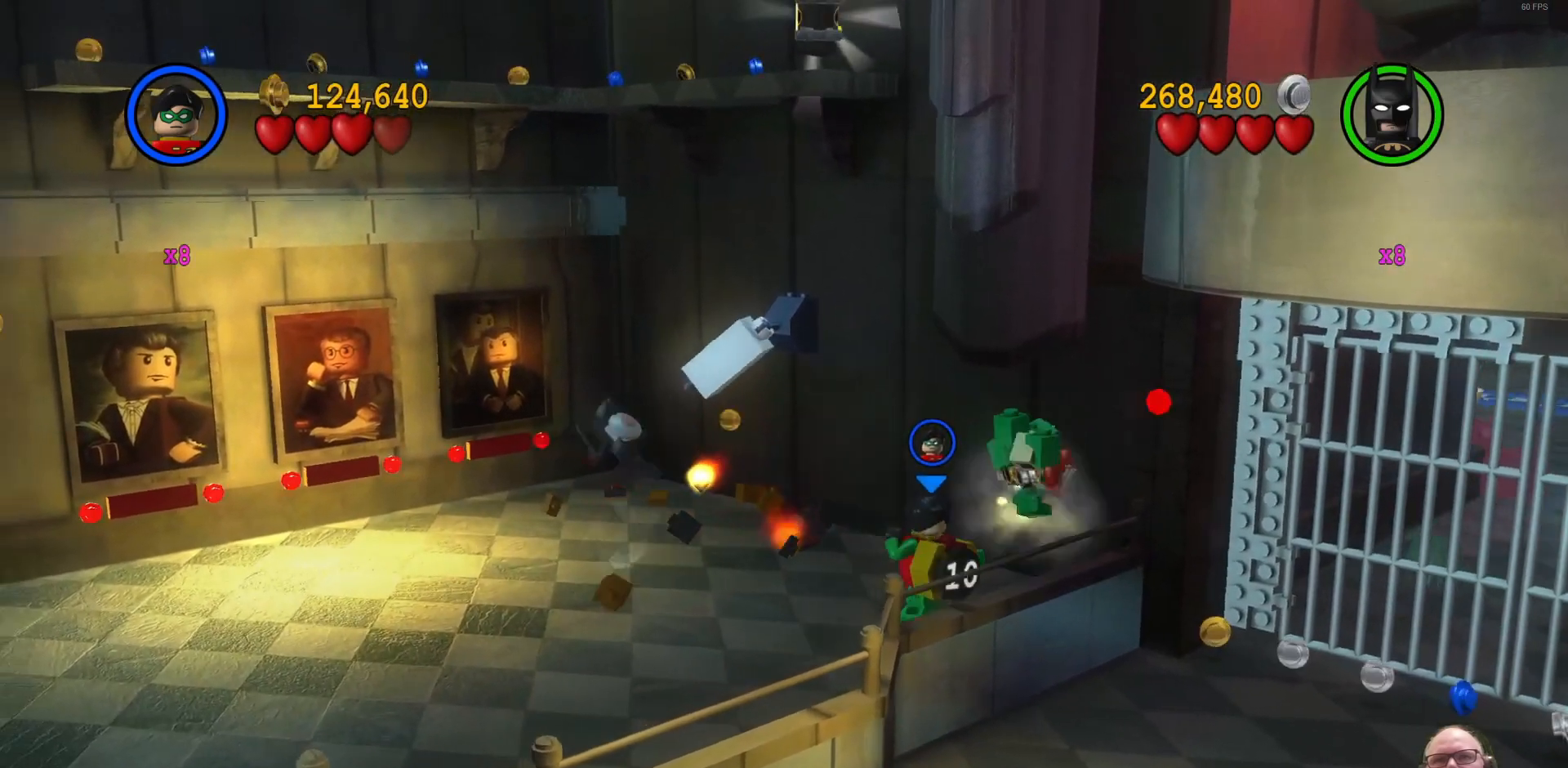
{"buttons": [], "left_stick": "right", "events": [[67, "X", "up"], [467, "left_stick", "right"]]}
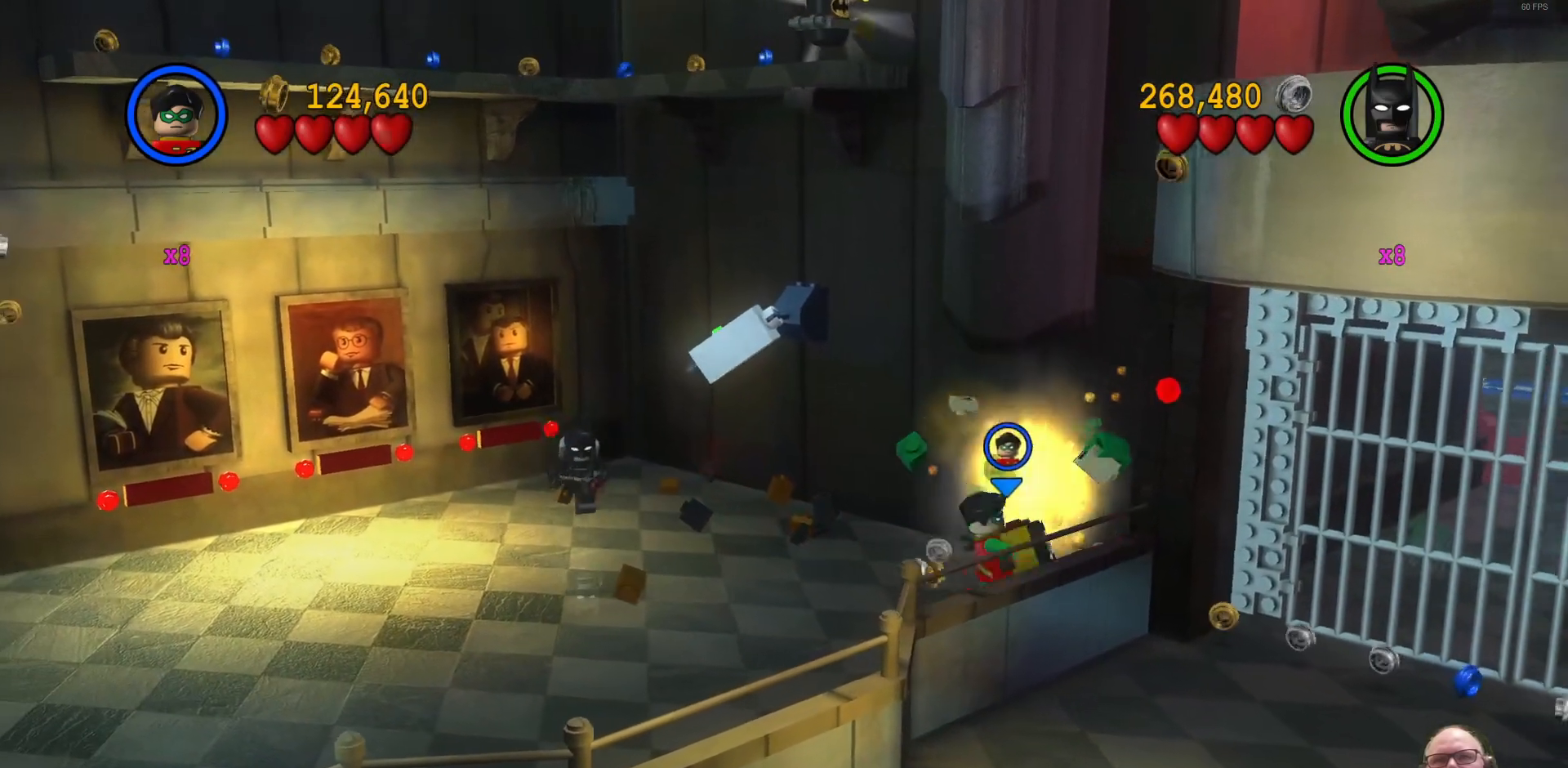
{"buttons": [], "left_stick": "up-left", "events": [[33, "left_stick", "up-right"], [233, "left_stick", "up"], [500, "left_stick", "up-left"]]}
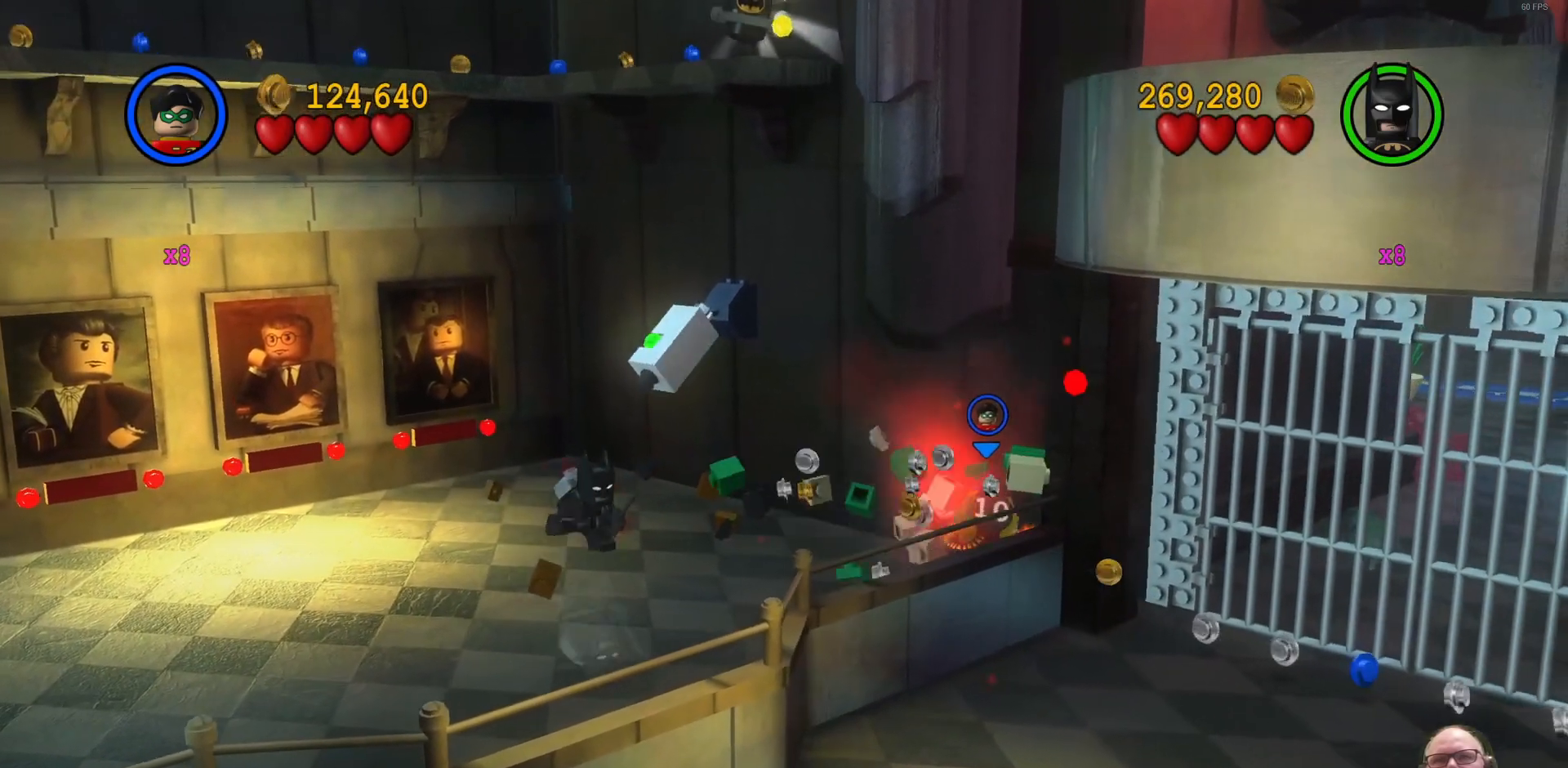
{"buttons": [], "left_stick": "down-right", "events": [[100, "left_stick", "left"], [233, "left_stick", "down-left"], [333, "left_stick", "down"], [500, "left_stick", "down-right"]]}
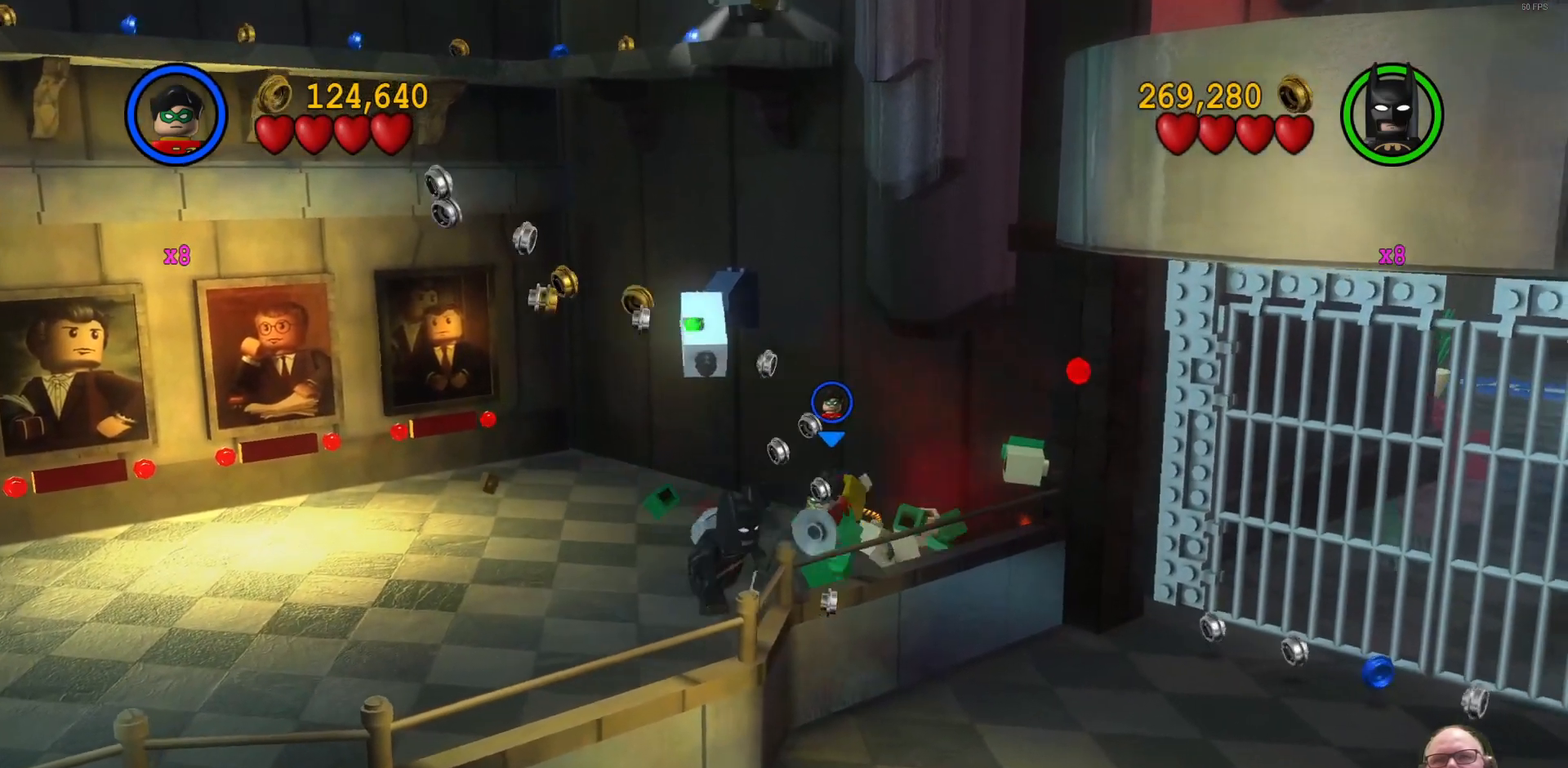
{"buttons": [], "left_stick": "down-right", "events": [[67, "A", "down"], [267, "A", "up"]]}